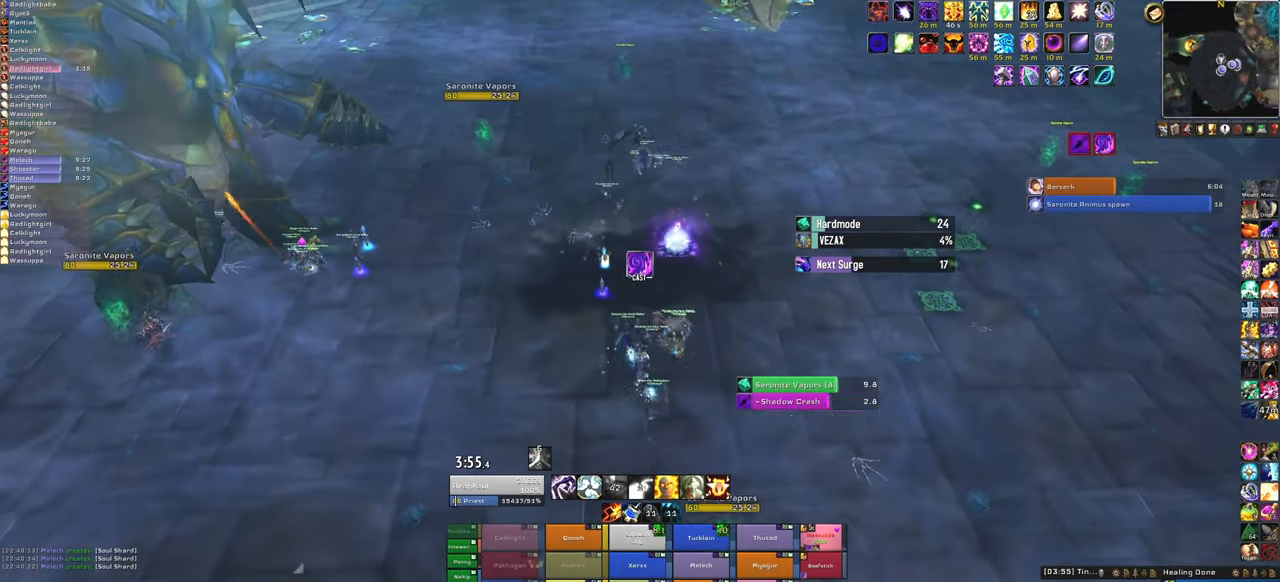
Gameplay with keyboard and mouse; each line is a JSON object with the keys and mouse buttons held at the frame after it. "events" lists presses ("down") and releases ("up") of "1", "2", "3", "4", "5", "a", "alt", "b", "c", "ctrl", "d", "e", "f", "g", "q", "r", "s", "shift", "space", "t", "tab", "tilde", "v", "w", "x", "z", "mouse_left", "mouse_wheel", "mouse_right", "mouse_mb4" and "mouse_mb5" between this image and that frame as [ms after this image, input, new state], when the widget could be followed in between. "mouse_left", "mouse_wheel", "mouse_right", "mouse_mb4", "mouse_mb5" = the "left", "wheel", "right", "mb4", "mb5" buttons of the "mouse" list. No other keys are recorded. "wheel" means that the mouse wheel is clicked or scrolled. Mouse movement is not recorded.
{"keys": ["w"], "mouse": [], "events": [[67, "mouse_right", "up"]]}
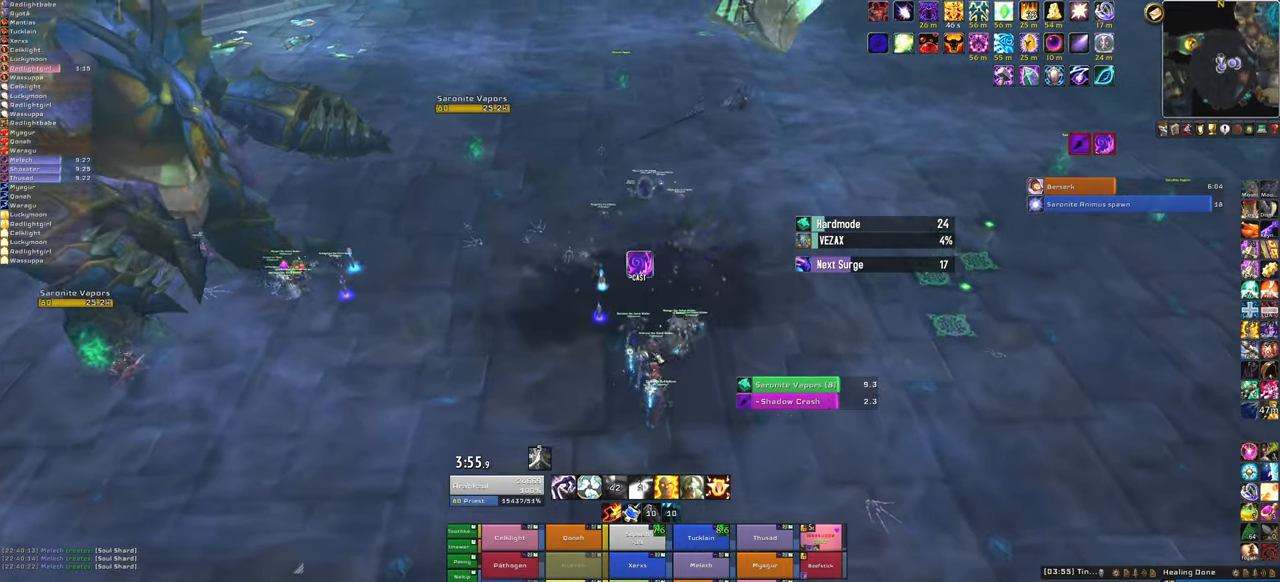
{"keys": ["d", "w"], "mouse": ["right"], "events": [[133, "mouse_right", "down"], [333, "d", "down"]]}
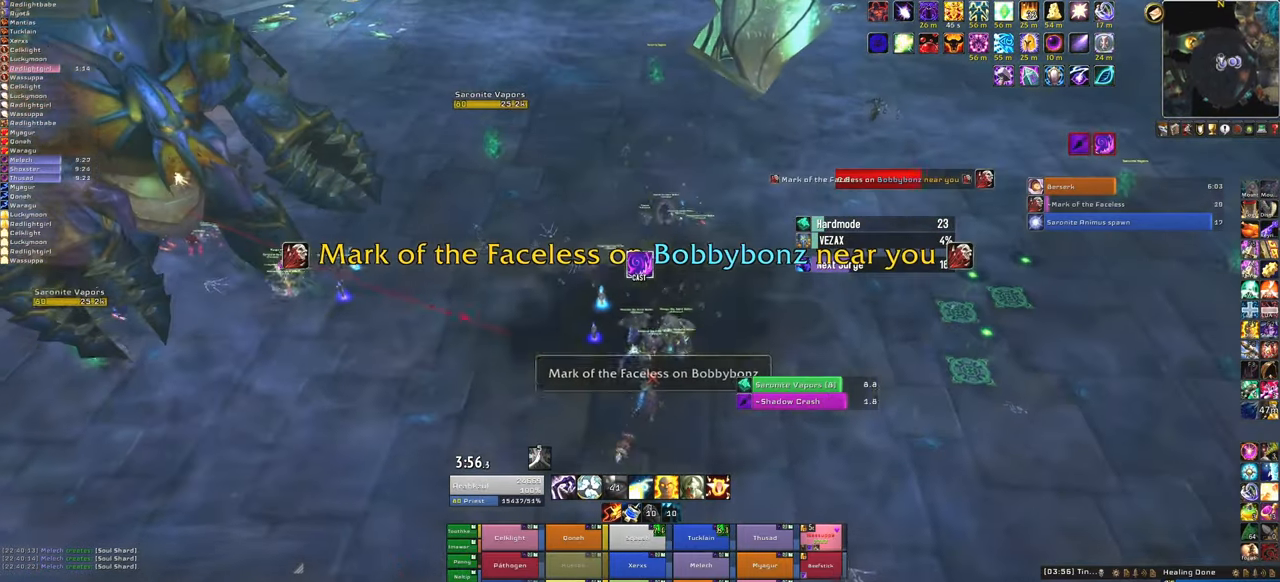
{"keys": [], "mouse": ["right"], "events": [[67, "d", "up"], [300, "w", "up"]]}
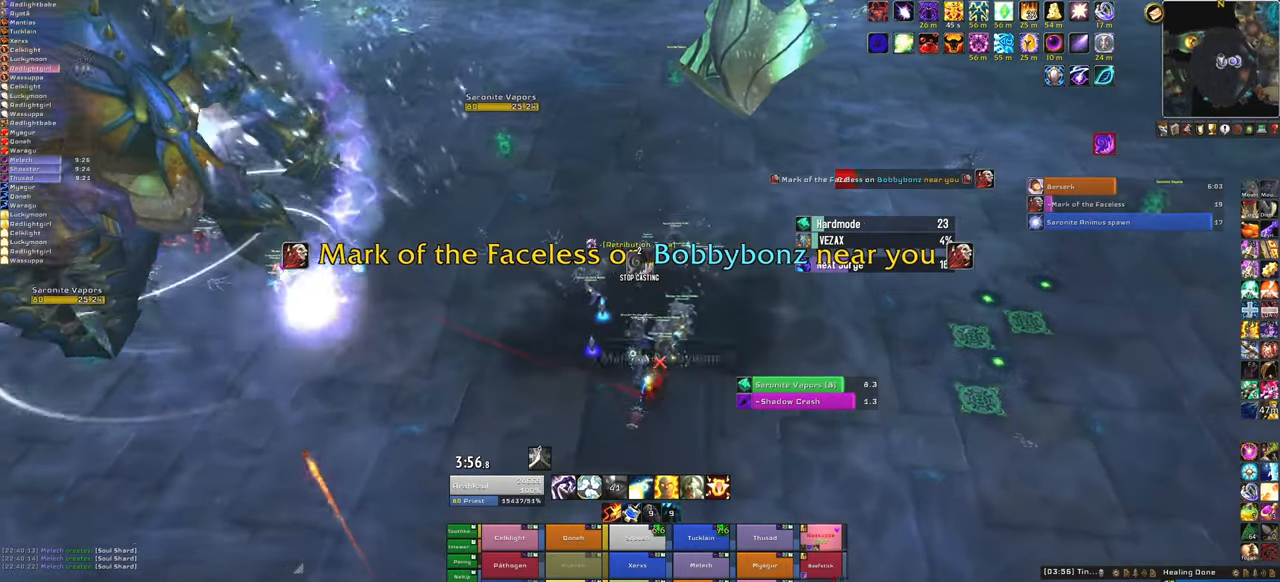
{"keys": ["w"], "mouse": [], "events": [[166, "w", "down"], [500, "mouse_right", "up"]]}
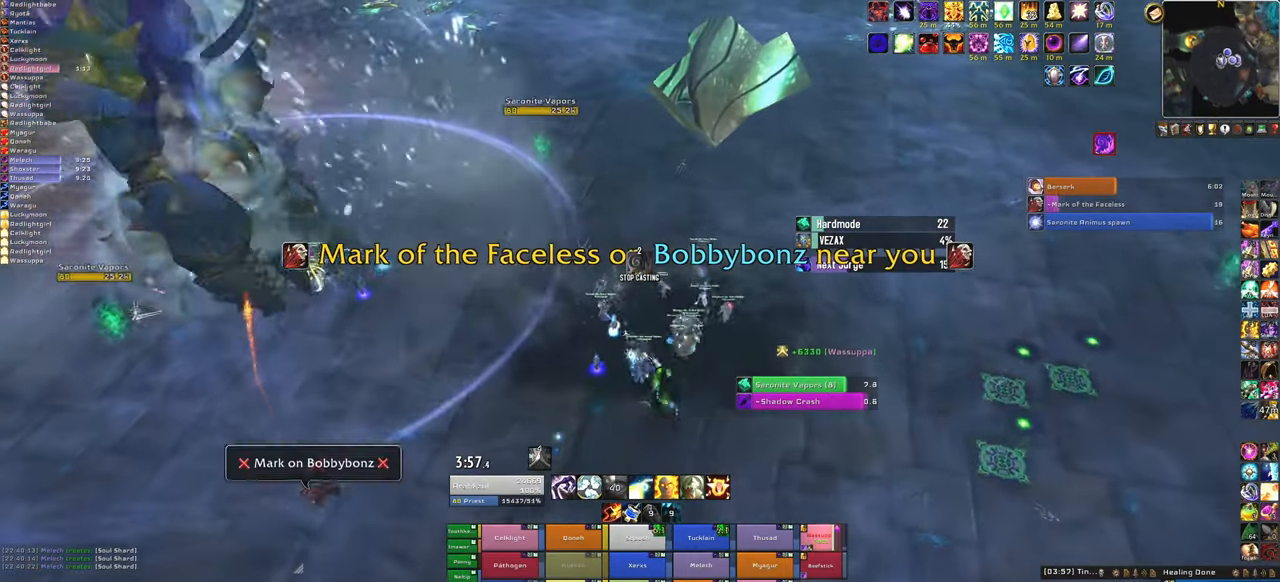
{"keys": ["a"], "mouse": [], "events": [[300, "a", "down"], [400, "w", "up"]]}
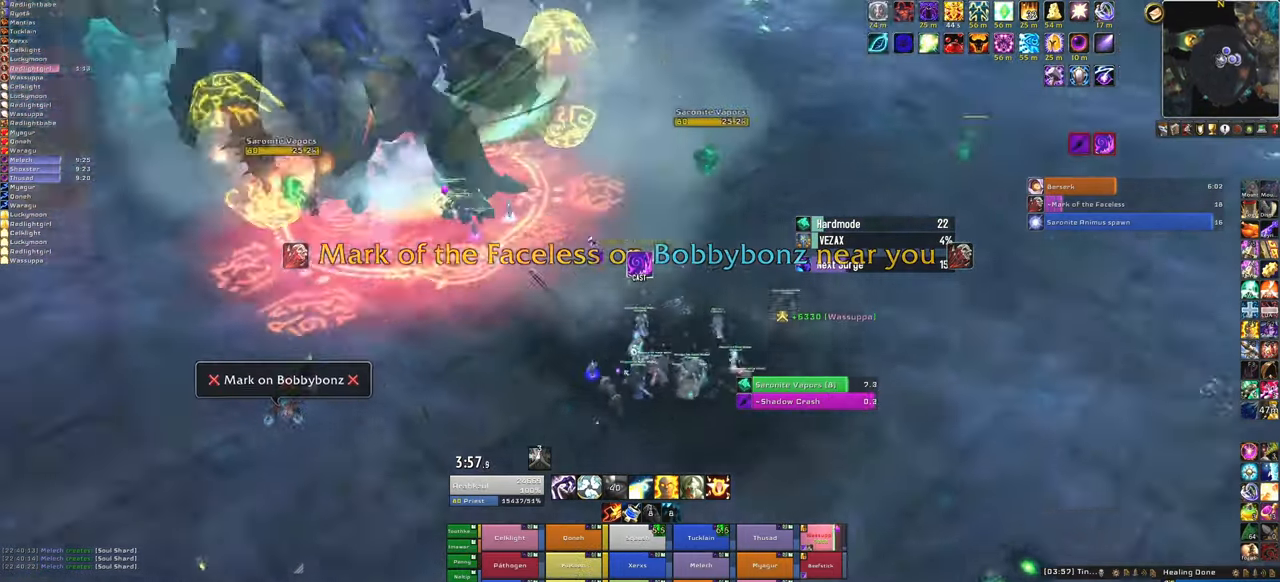
{"keys": [], "mouse": [], "events": [[233, "a", "up"], [233, "f", "down"], [400, "f", "up"]]}
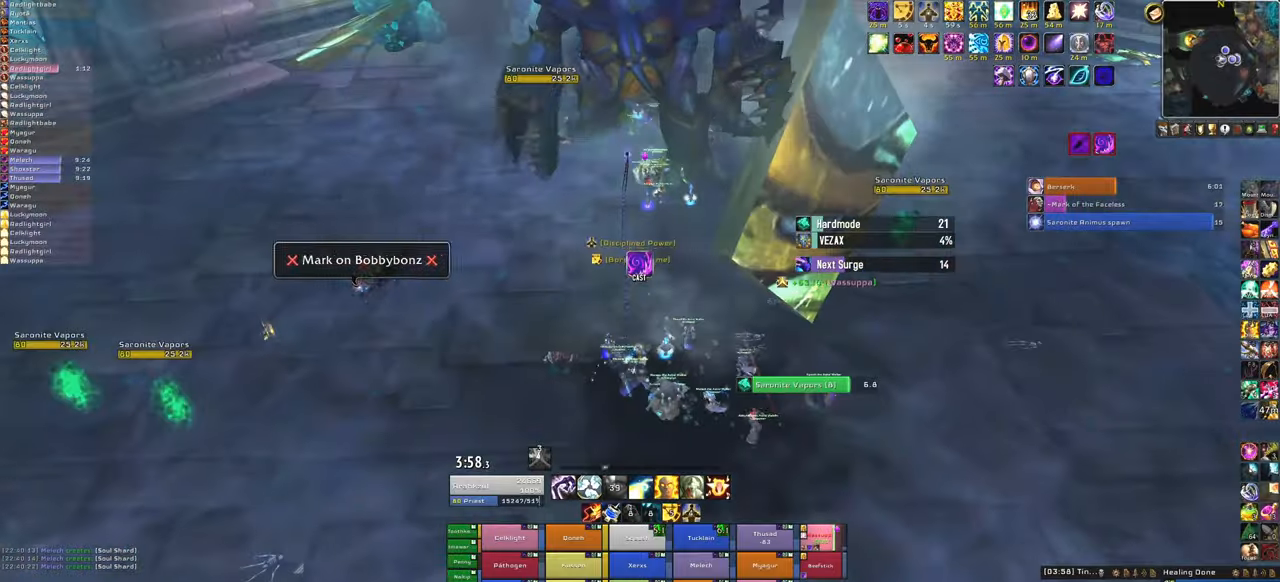
{"keys": [], "mouse": [], "events": []}
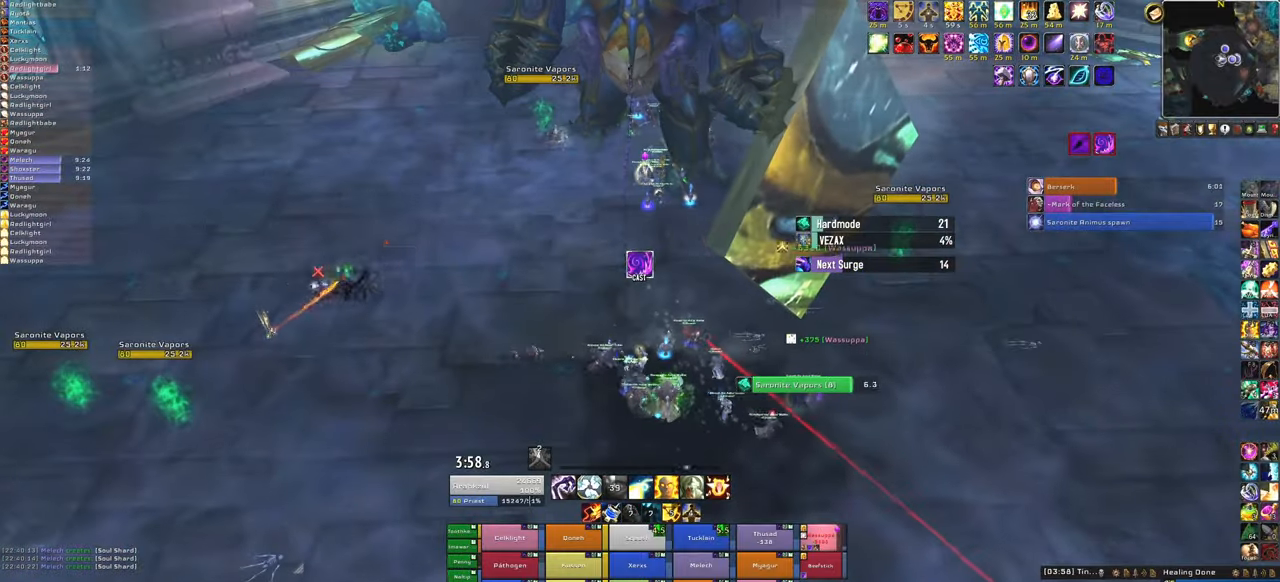
{"keys": ["f"], "mouse": [], "events": [[500, "f", "down"]]}
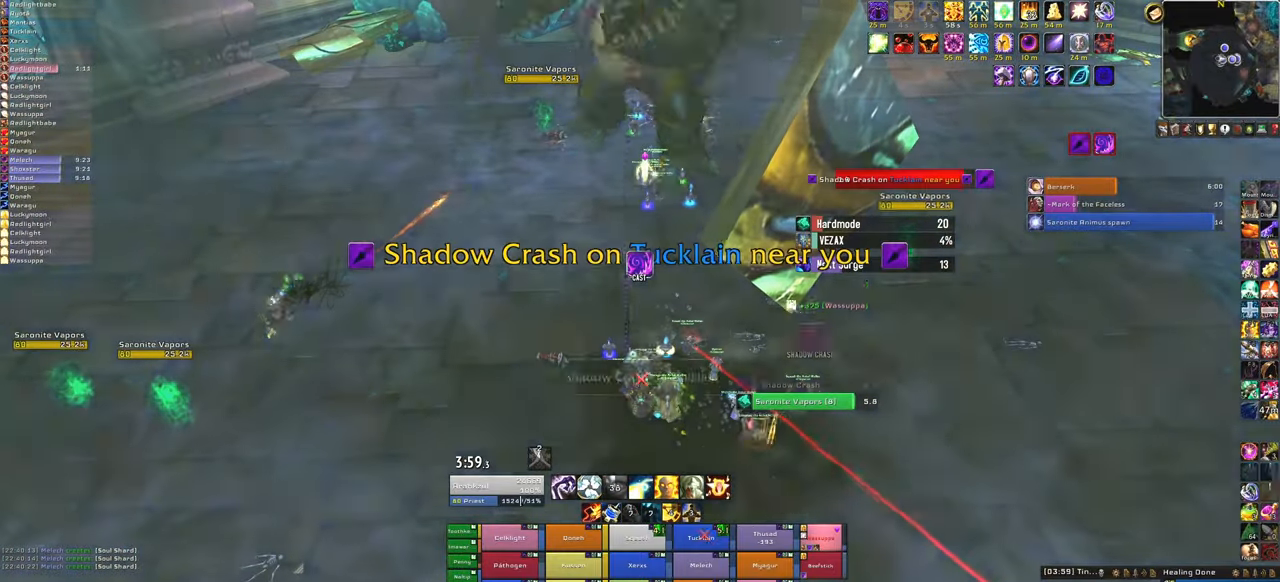
{"keys": [], "mouse": [], "events": [[134, "f", "up"]]}
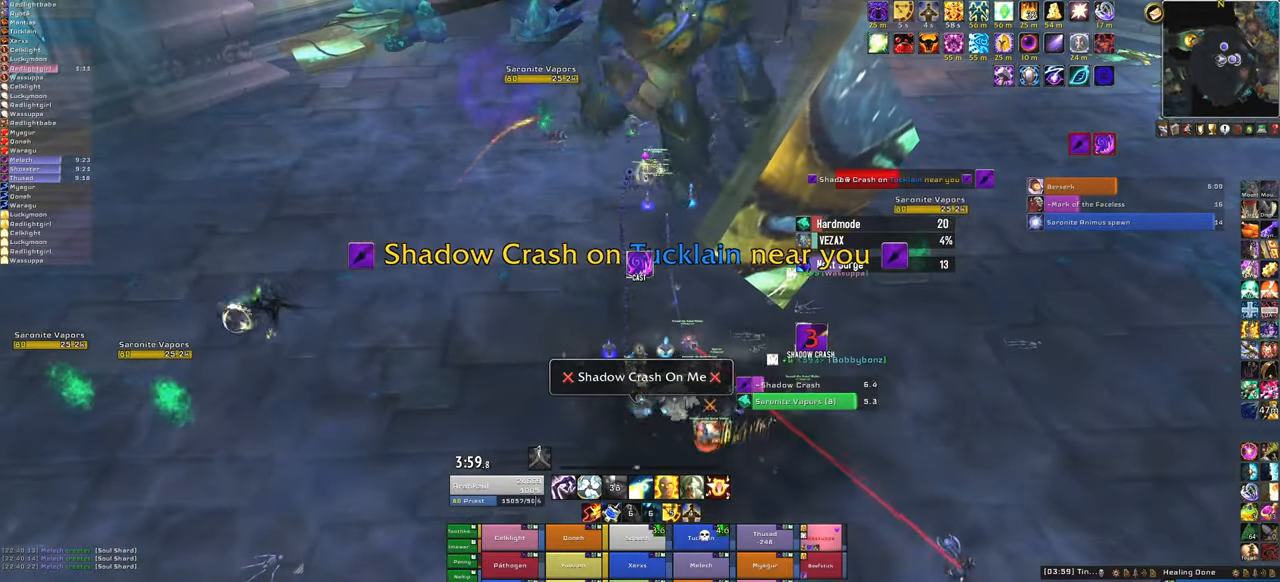
{"keys": [], "mouse": [], "events": []}
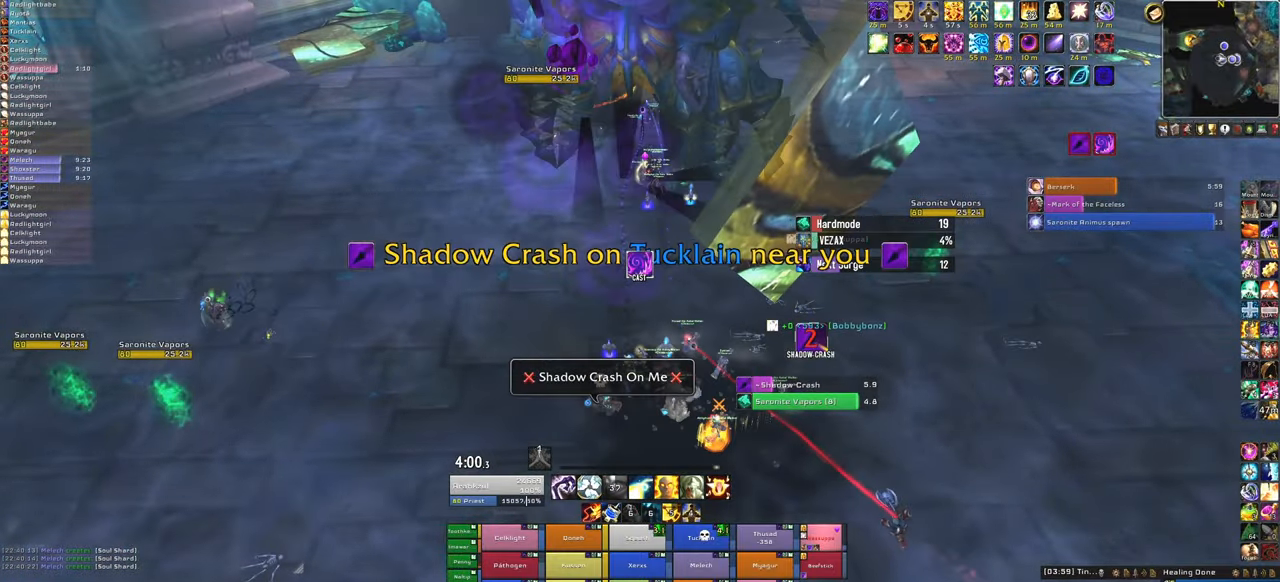
{"keys": ["w"], "mouse": ["right"], "events": [[33, "mouse_right", "down"], [67, "w", "down"]]}
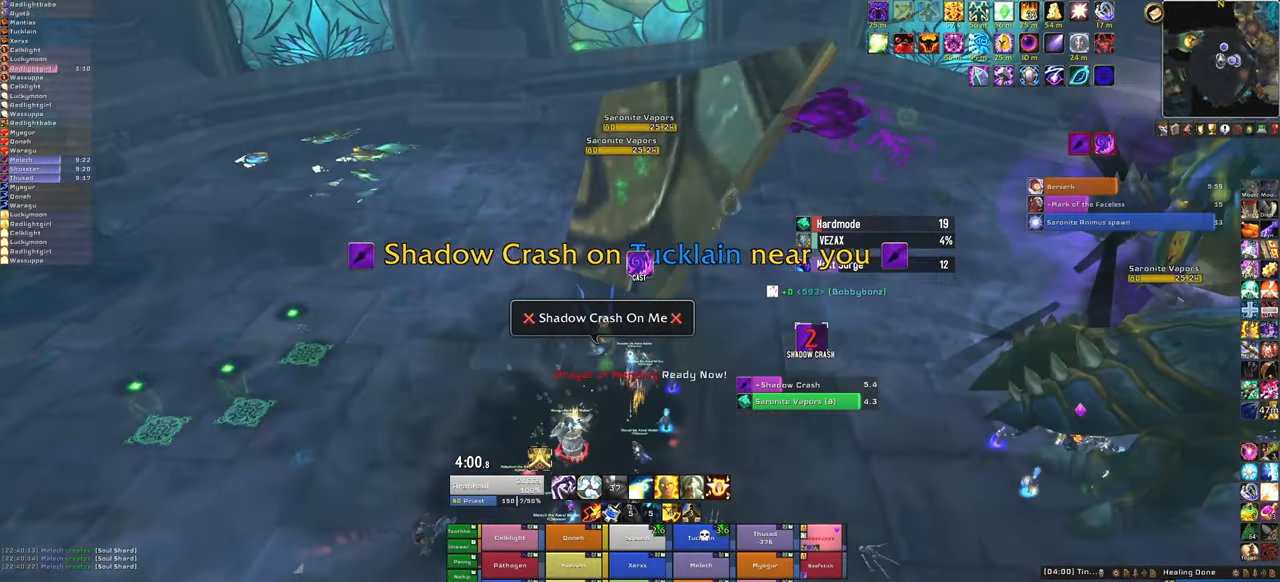
{"keys": ["w"], "mouse": ["right"], "events": []}
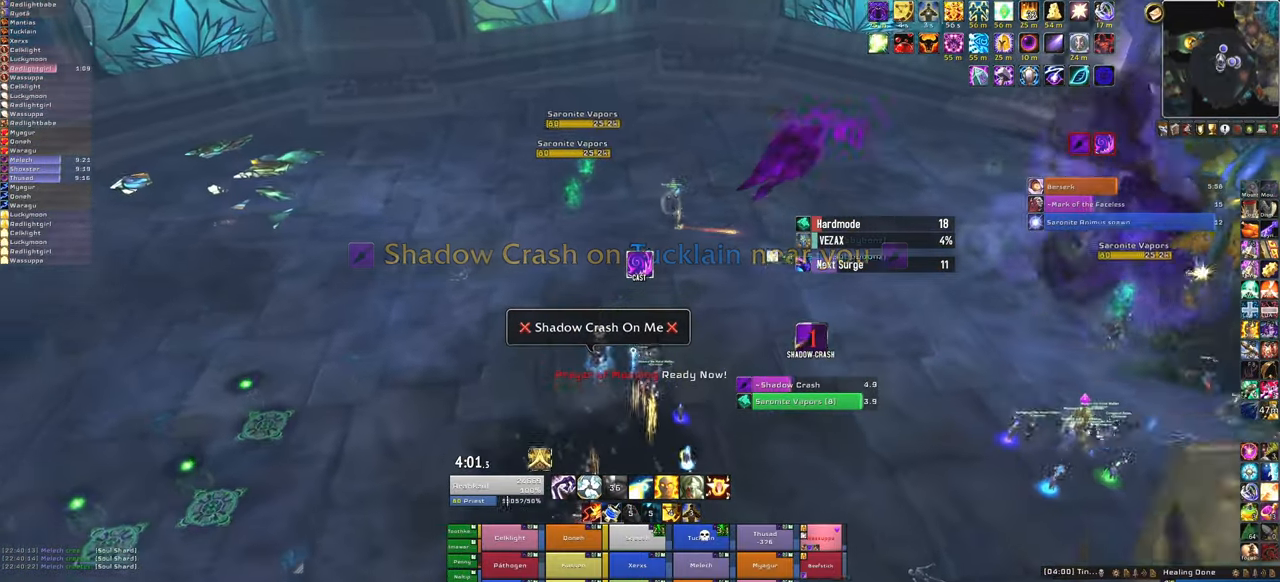
{"keys": ["w"], "mouse": ["right"], "events": []}
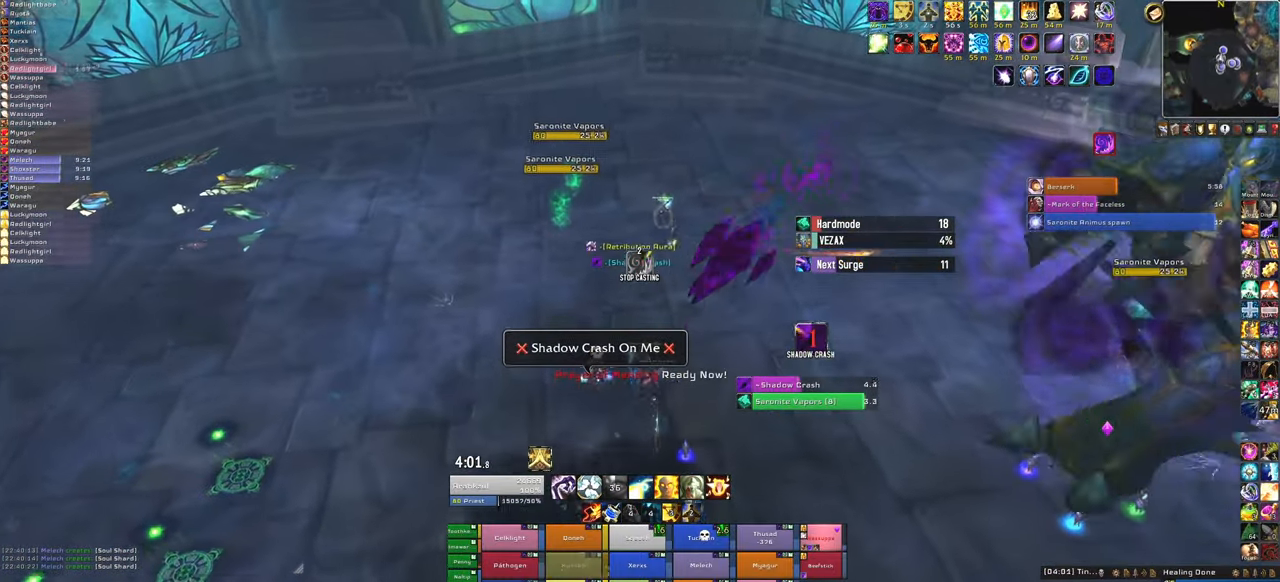
{"keys": ["w"], "mouse": ["right"], "events": []}
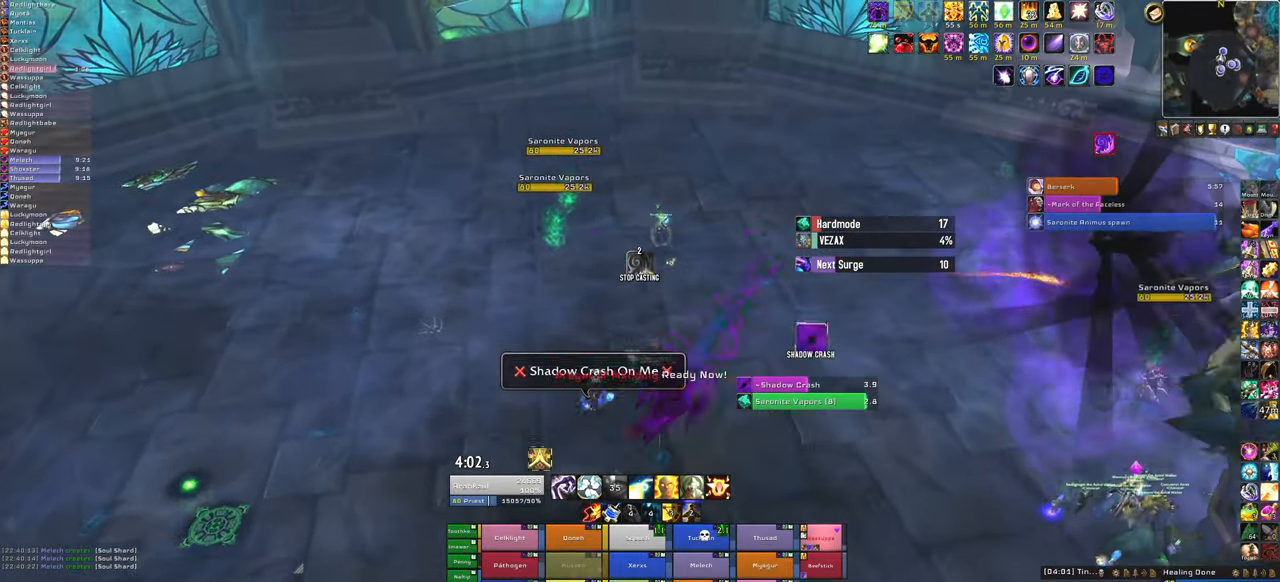
{"keys": [], "mouse": ["right"], "events": [[501, "w", "up"]]}
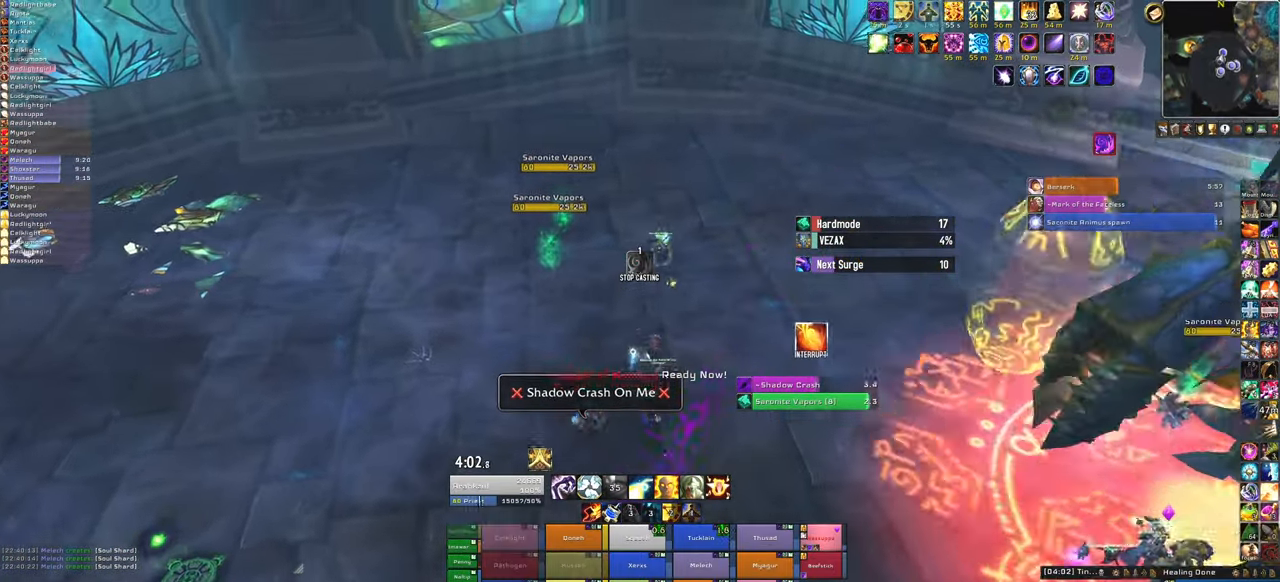
{"keys": [], "mouse": ["right"], "events": []}
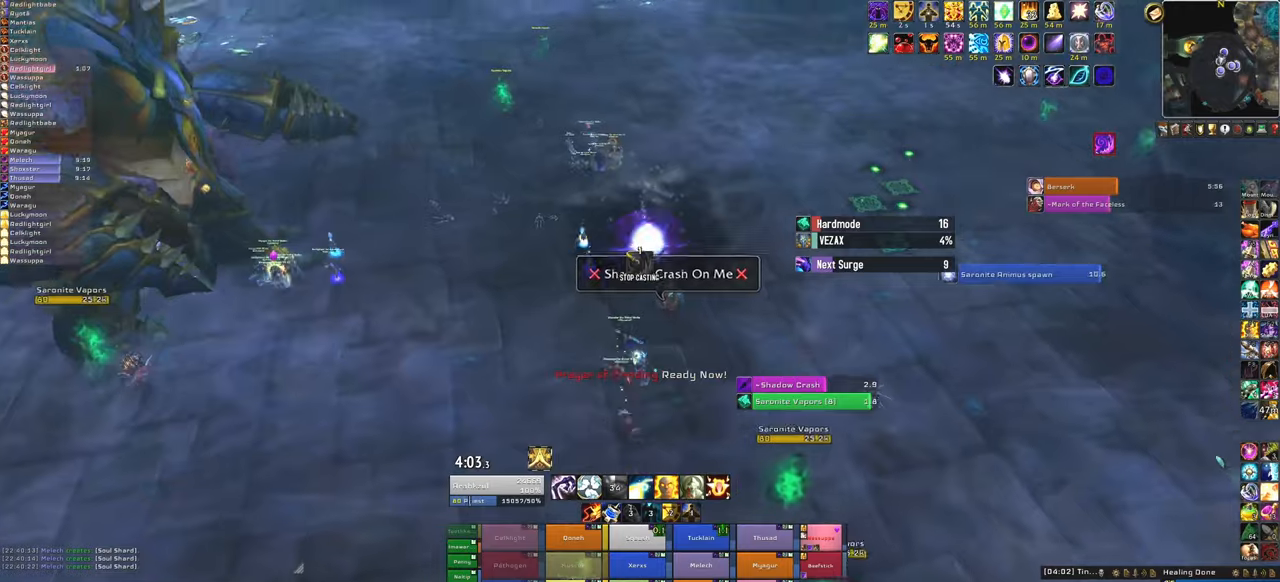
{"keys": ["d", "w"], "mouse": ["right"], "events": [[67, "d", "down"], [267, "w", "down"]]}
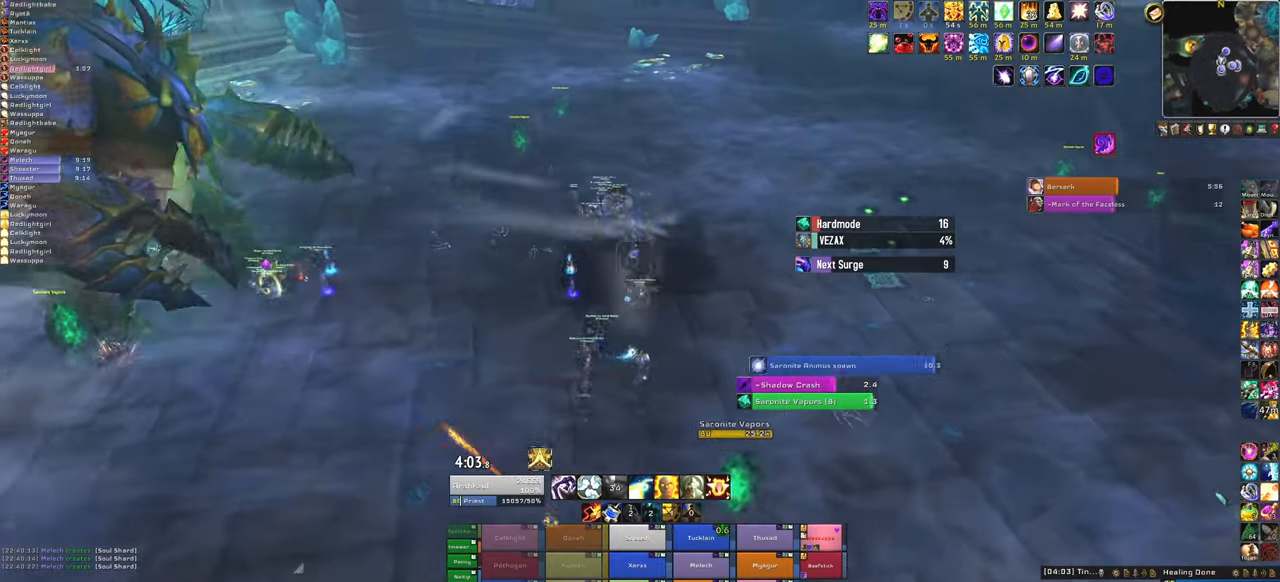
{"keys": ["w"], "mouse": [], "events": [[33, "d", "up"], [267, "mouse_right", "up"]]}
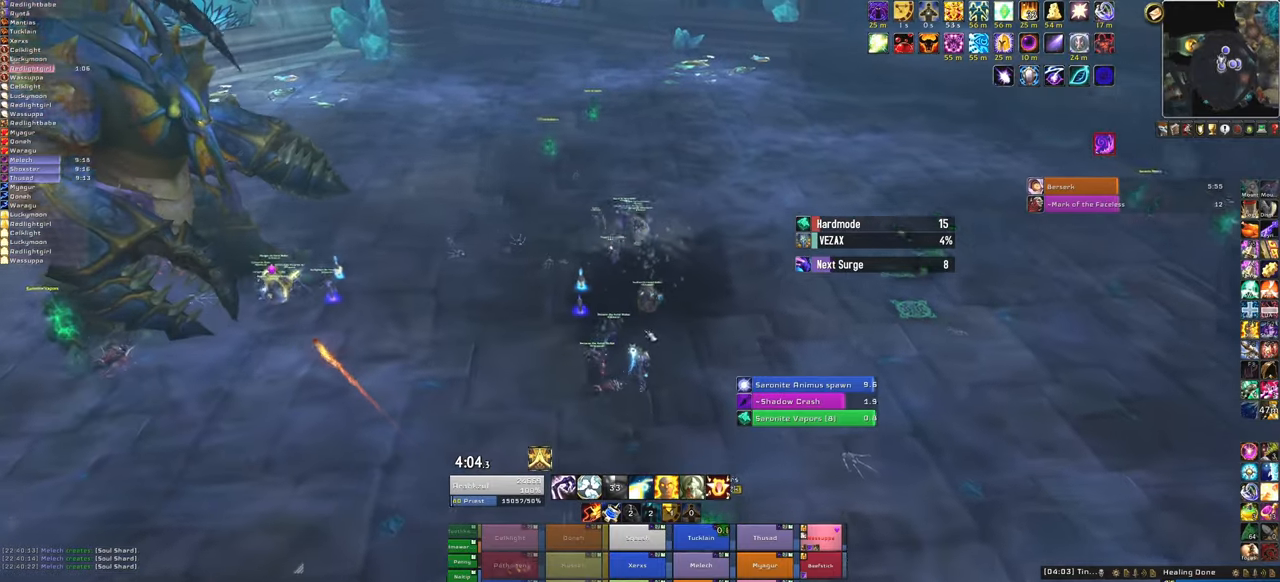
{"keys": ["d", "w"], "mouse": ["right"], "events": [[67, "mouse_right", "down"], [134, "d", "down"]]}
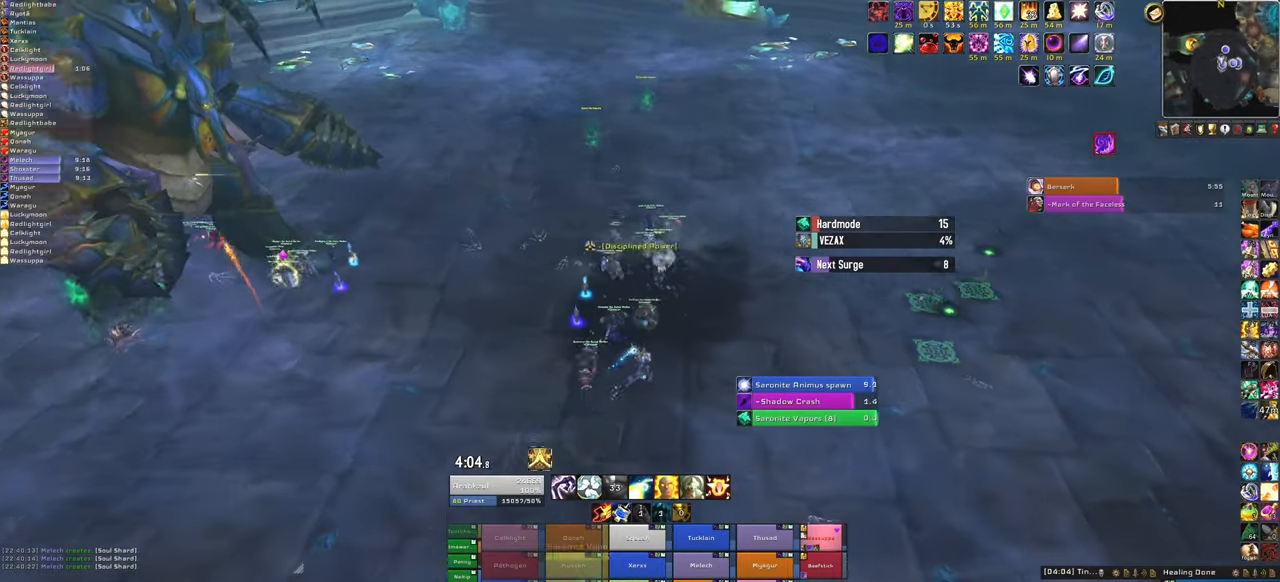
{"keys": ["w"], "mouse": [], "events": [[100, "d", "up"], [300, "mouse_right", "up"]]}
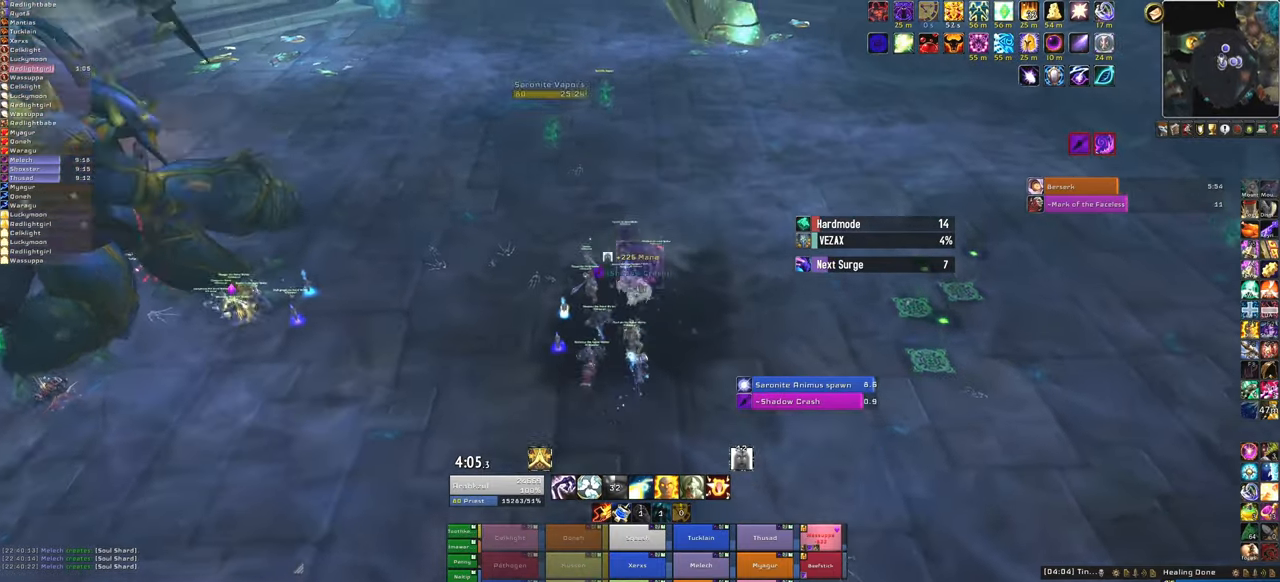
{"keys": ["d"], "mouse": ["right"], "events": [[34, "mouse_right", "down"], [167, "d", "down"], [234, "w", "up"]]}
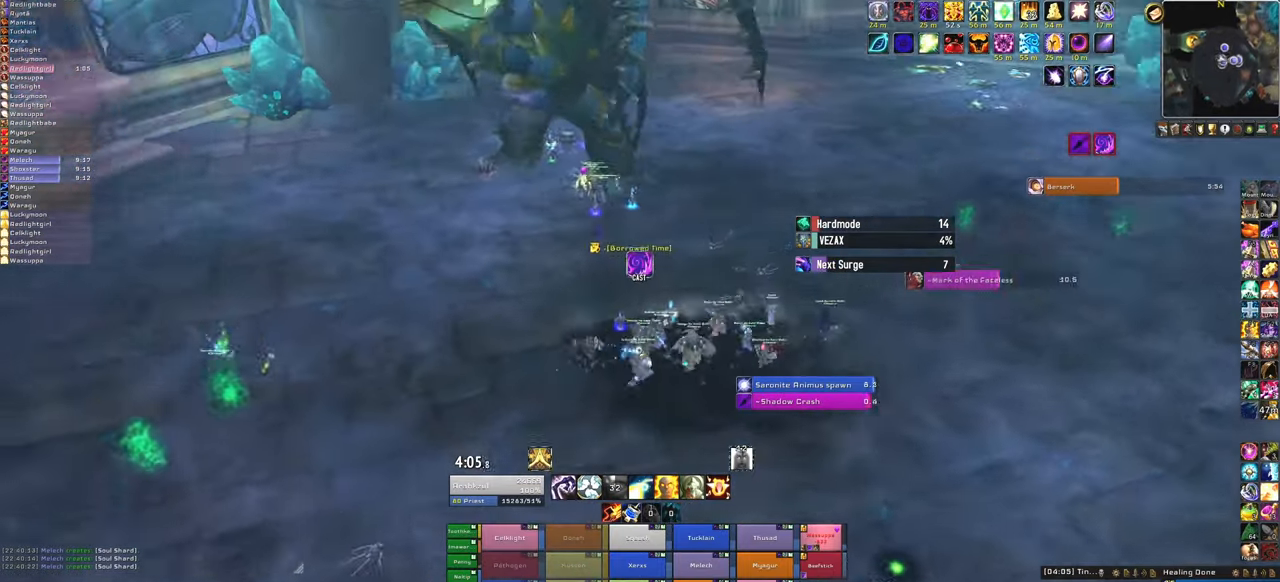
{"keys": [], "mouse": [], "events": [[233, "w", "down"], [300, "d", "up"], [334, "mouse_right", "up"], [434, "w", "up"]]}
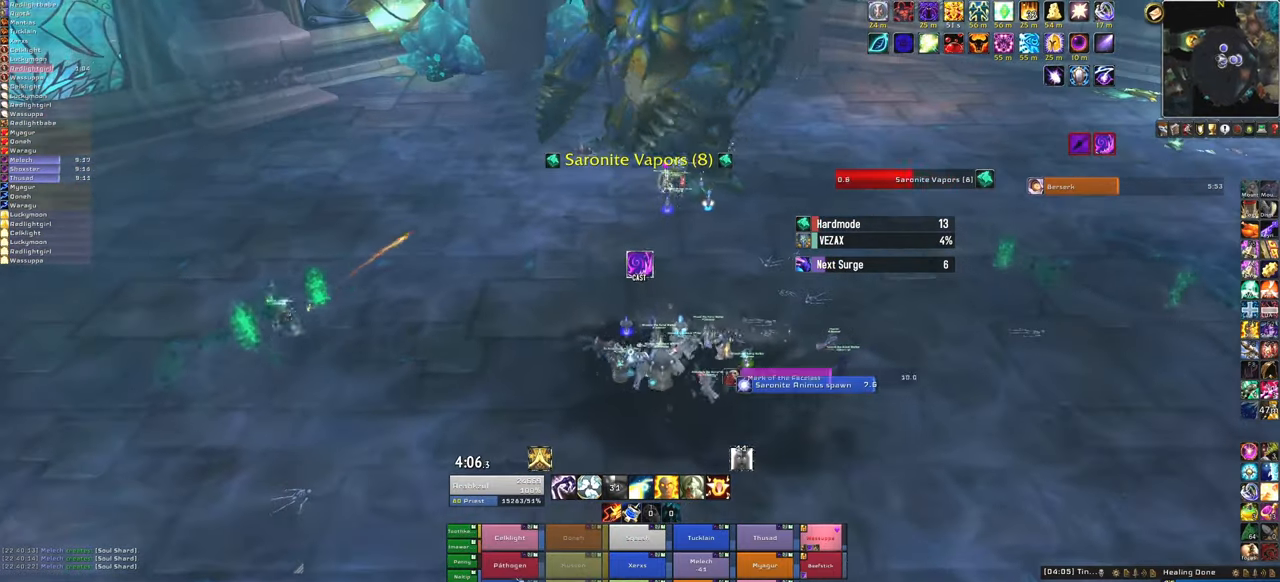
{"keys": [], "mouse": [], "events": []}
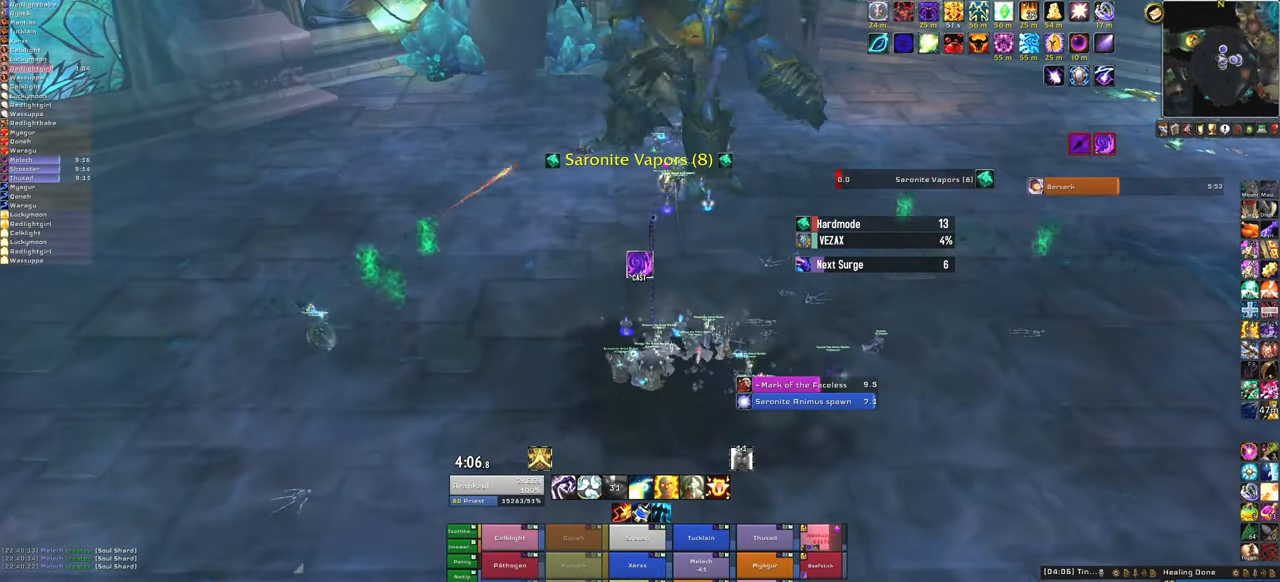
{"keys": [], "mouse": [], "events": []}
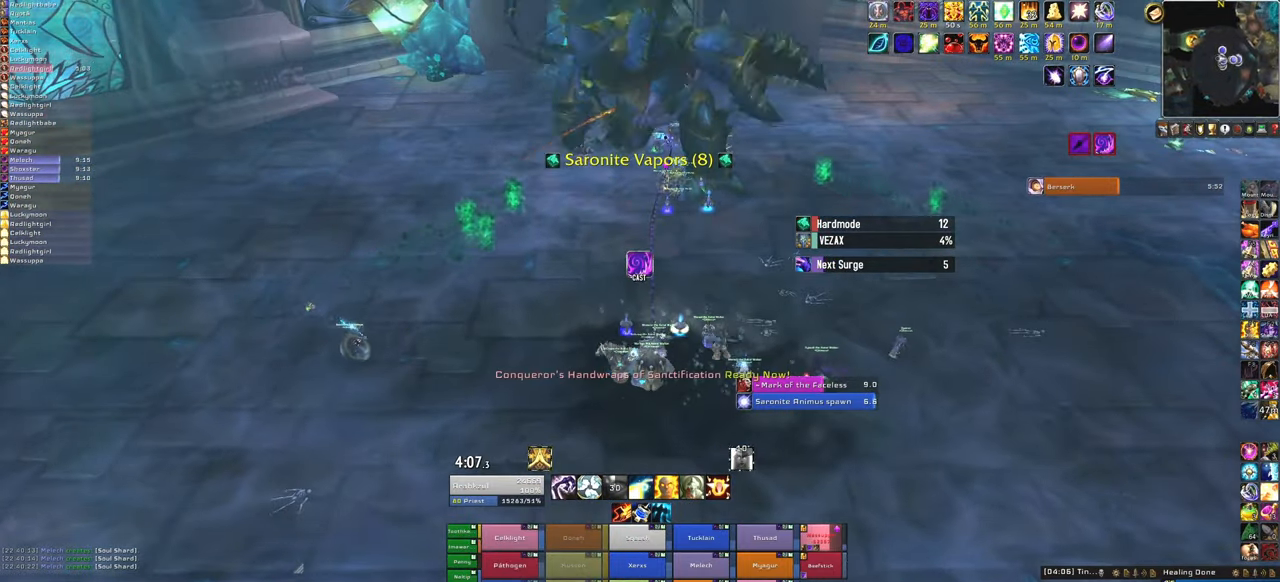
{"keys": [], "mouse": [], "events": [[100, "q", "down"], [234, "q", "up"]]}
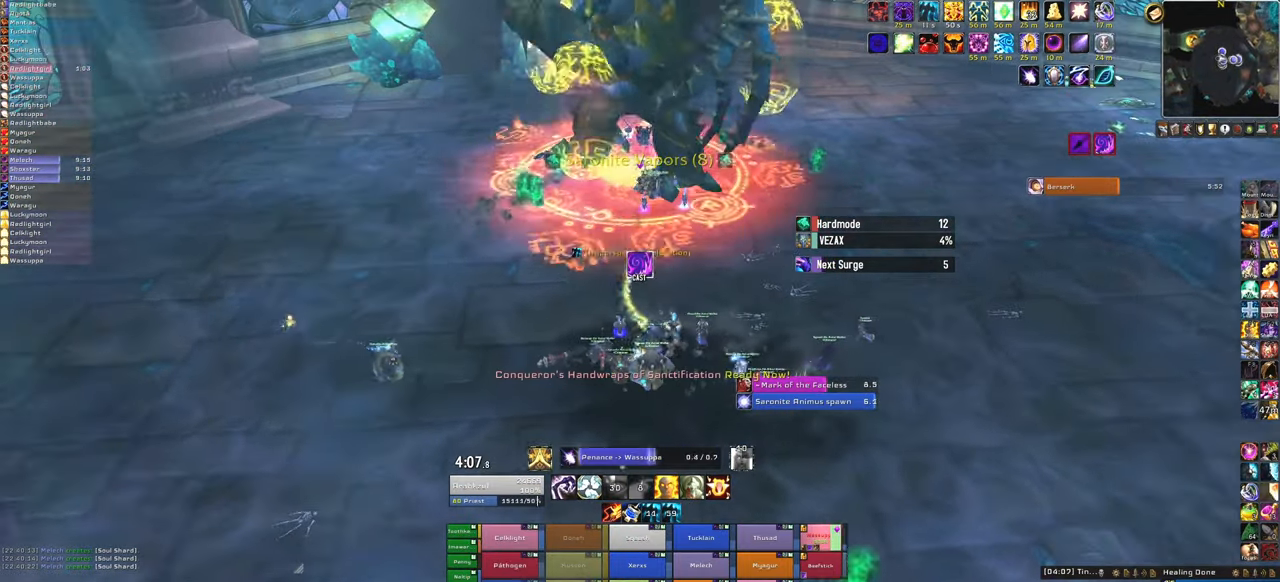
{"keys": [], "mouse": [], "events": []}
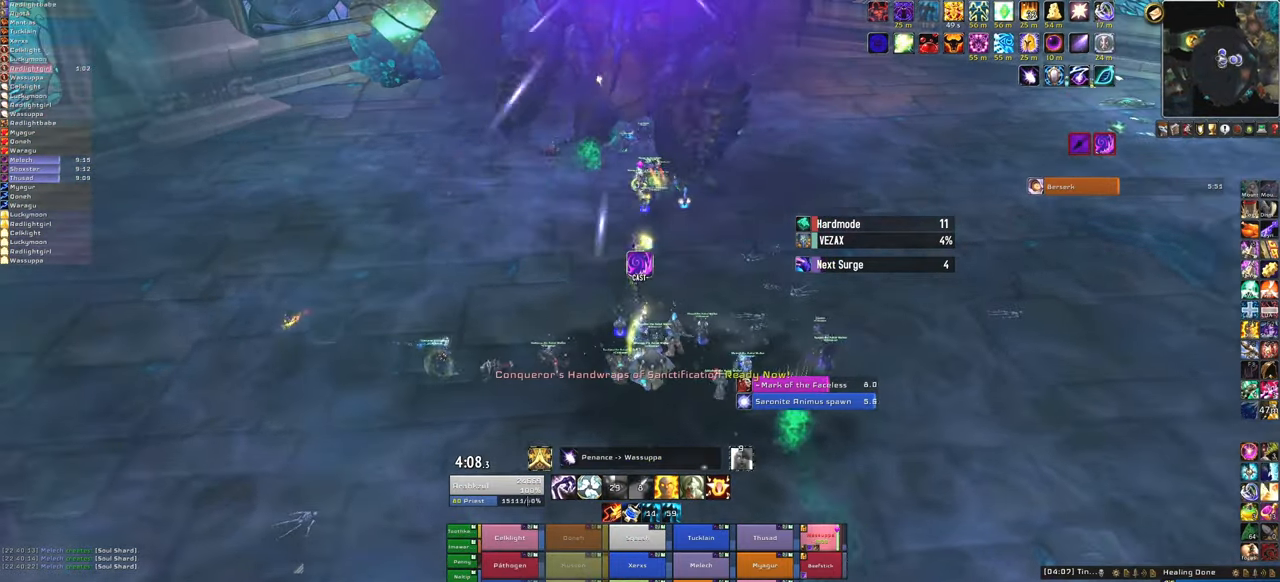
{"keys": [], "mouse": [], "events": []}
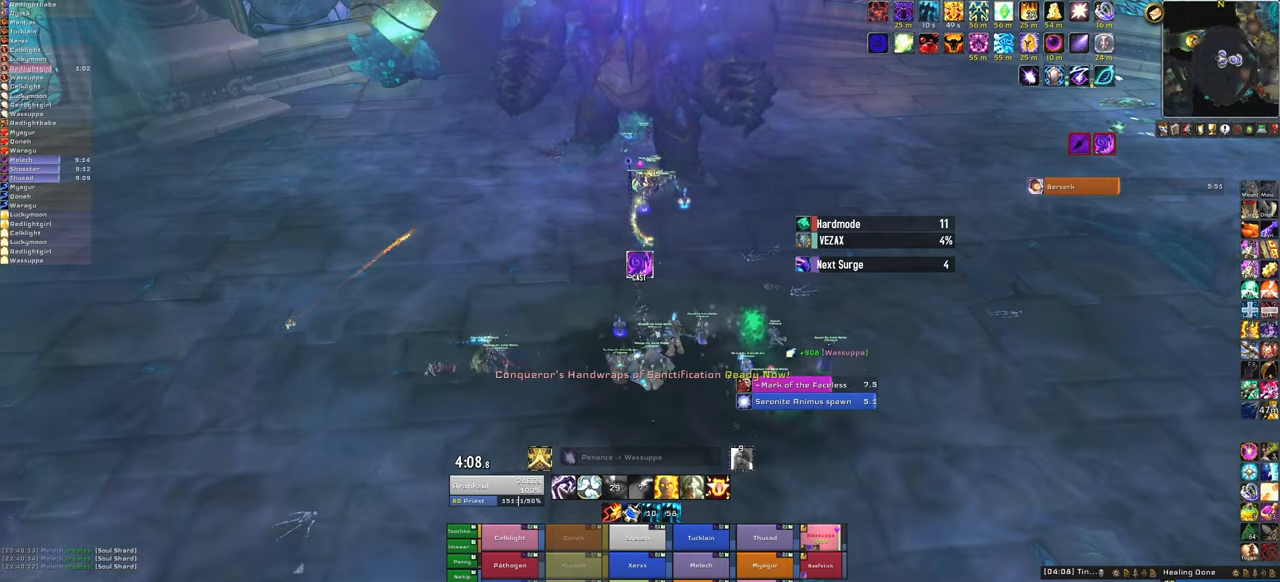
{"keys": [], "mouse": [], "events": [[301, "f", "down"], [467, "f", "up"]]}
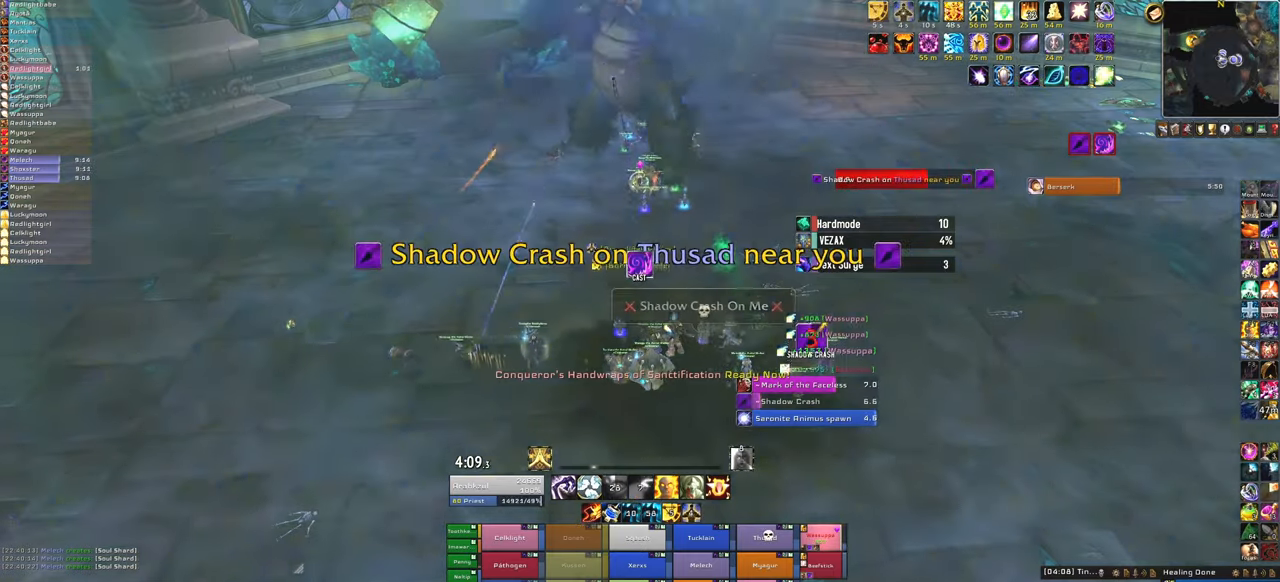
{"keys": ["a"], "mouse": ["right"], "events": [[500, "a", "down"], [500, "mouse_right", "down"]]}